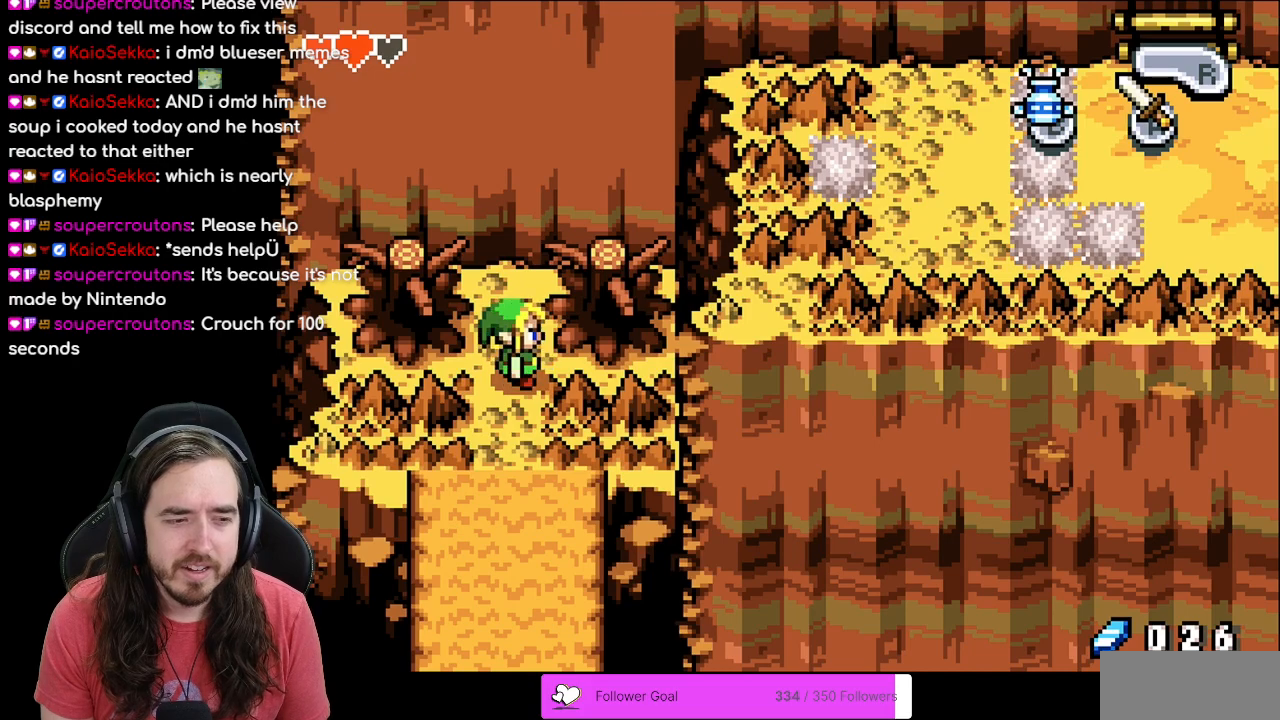
Gameplay with a controller (Nintendo layout); each line is a JSON object with the inputs held at the frame after it. "events" lists button and stick changes between this image and that frame as [ms after this image, input, new state], when the widget could be followed in between. Not read: L3 R3.
{"buttons": [], "events": [[100, "R1", "down"], [300, "R1", "up"], [367, "R1", "down"], [483, "R1", "up"]]}
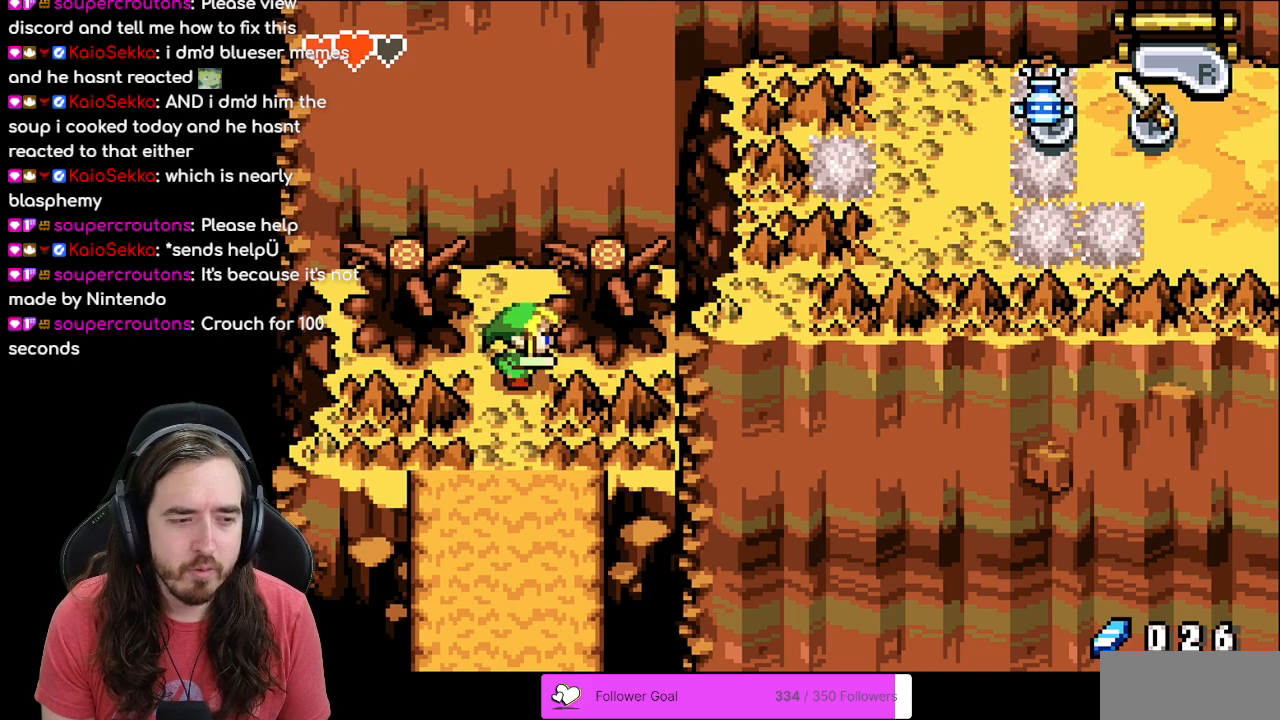
{"buttons": ["R1"], "events": [[50, "R1", "down"], [200, "R1", "up"], [267, "R1", "down"], [367, "R1", "up"], [433, "R1", "down"]]}
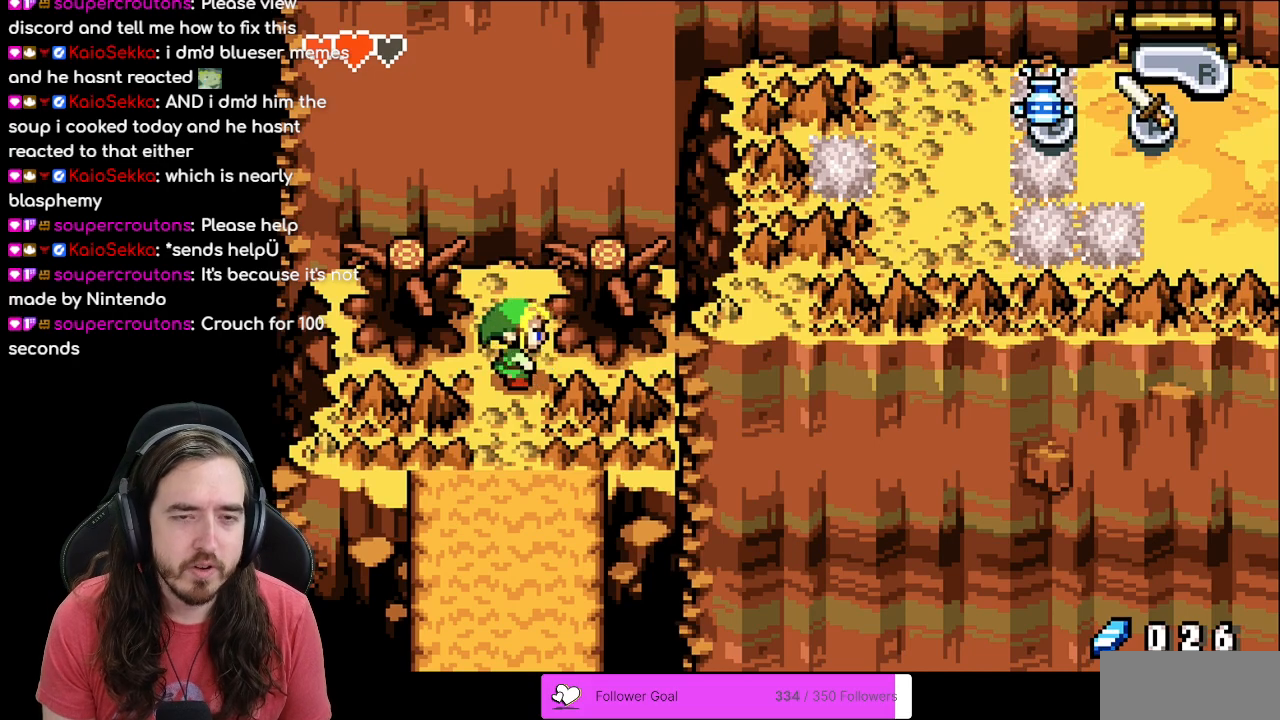
{"buttons": ["DPAD_UP"], "events": [[33, "R1", "up"], [200, "DPAD_UP", "down"]]}
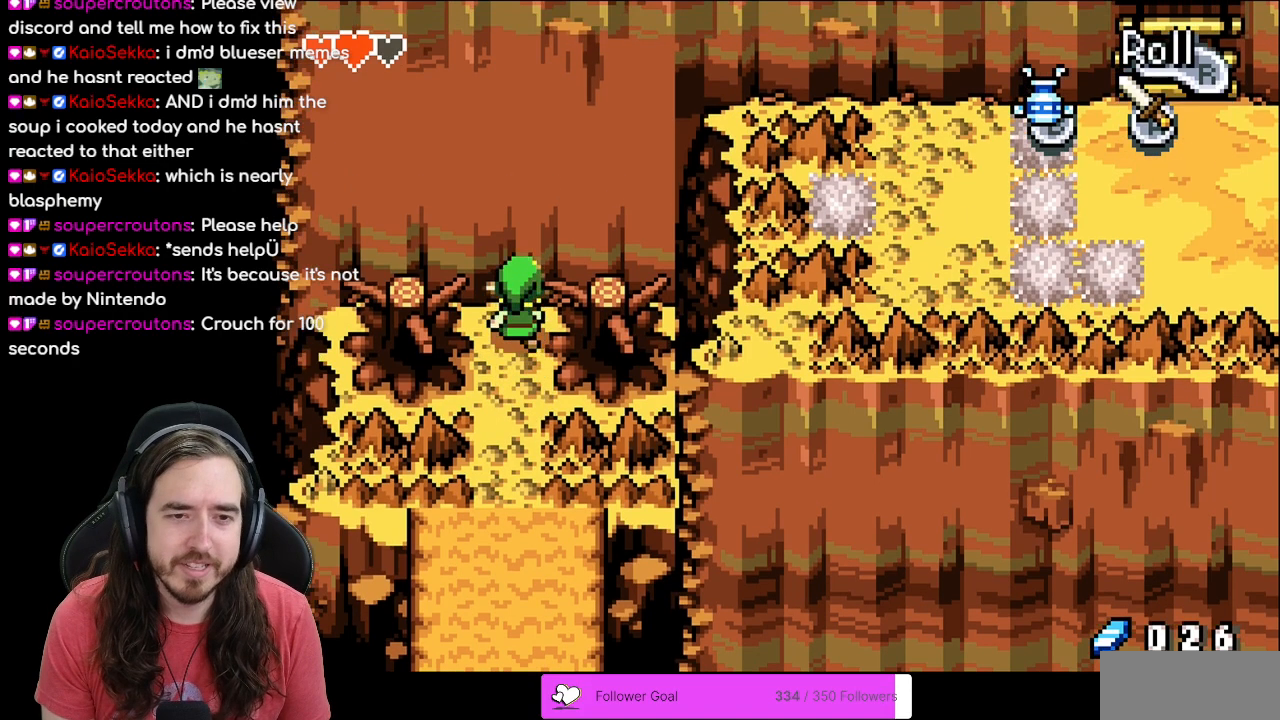
{"buttons": ["R1"], "events": [[183, "R1", "down"], [283, "DPAD_UP", "up"], [317, "R1", "up"], [417, "R1", "down"]]}
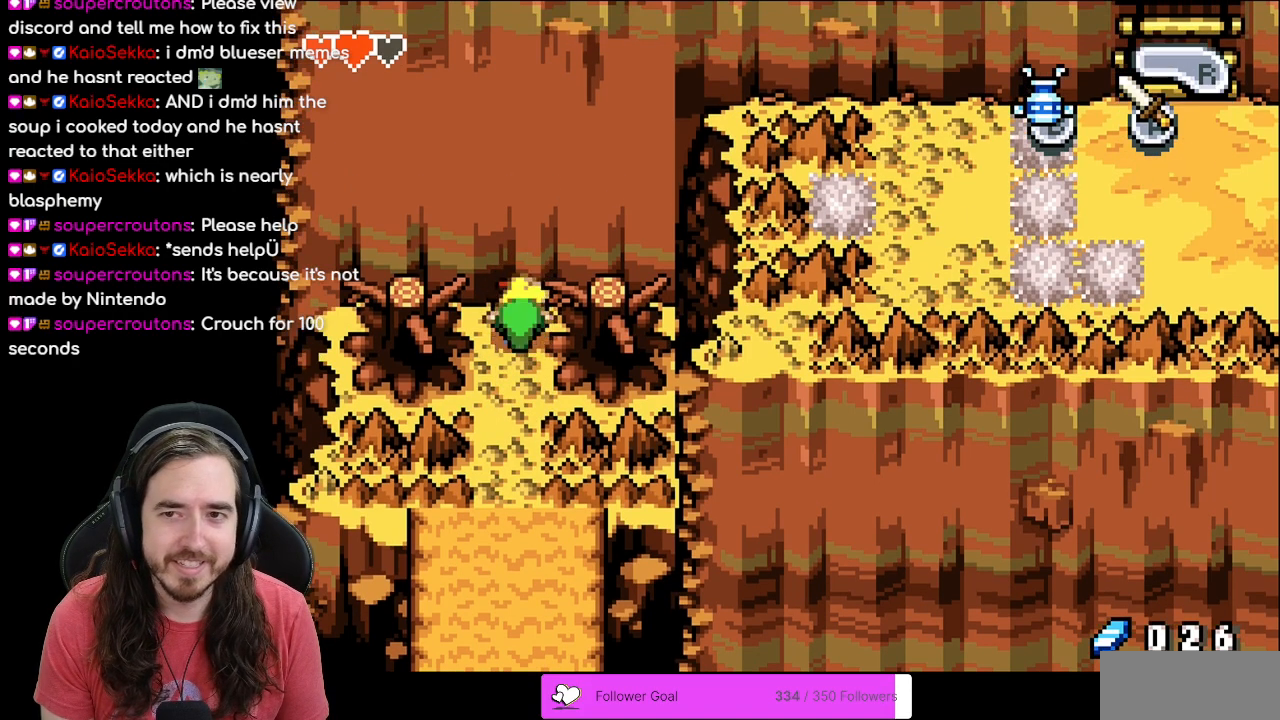
{"buttons": [], "events": [[17, "R1", "up"], [83, "R1", "down"], [200, "R1", "up"], [433, "B", "down"], [500, "B", "up"]]}
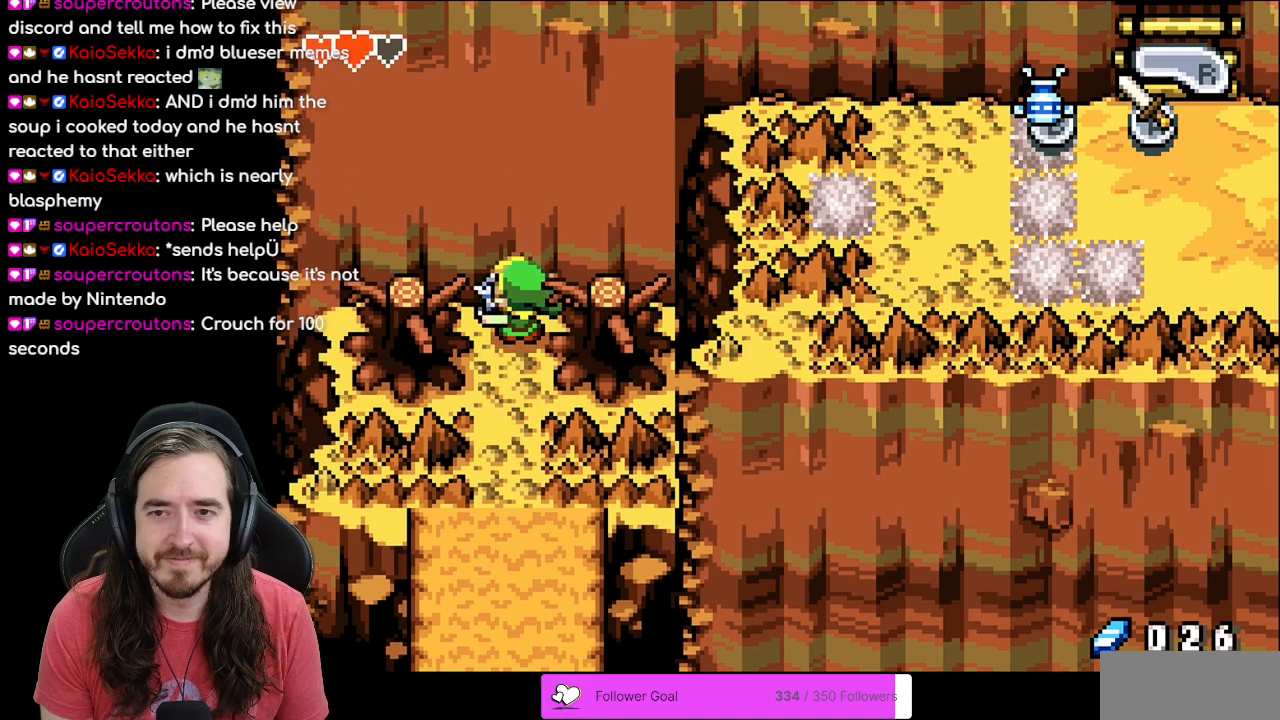
{"buttons": [], "events": [[100, "A", "down"], [217, "A", "up"], [267, "A", "down"], [383, "A", "up"]]}
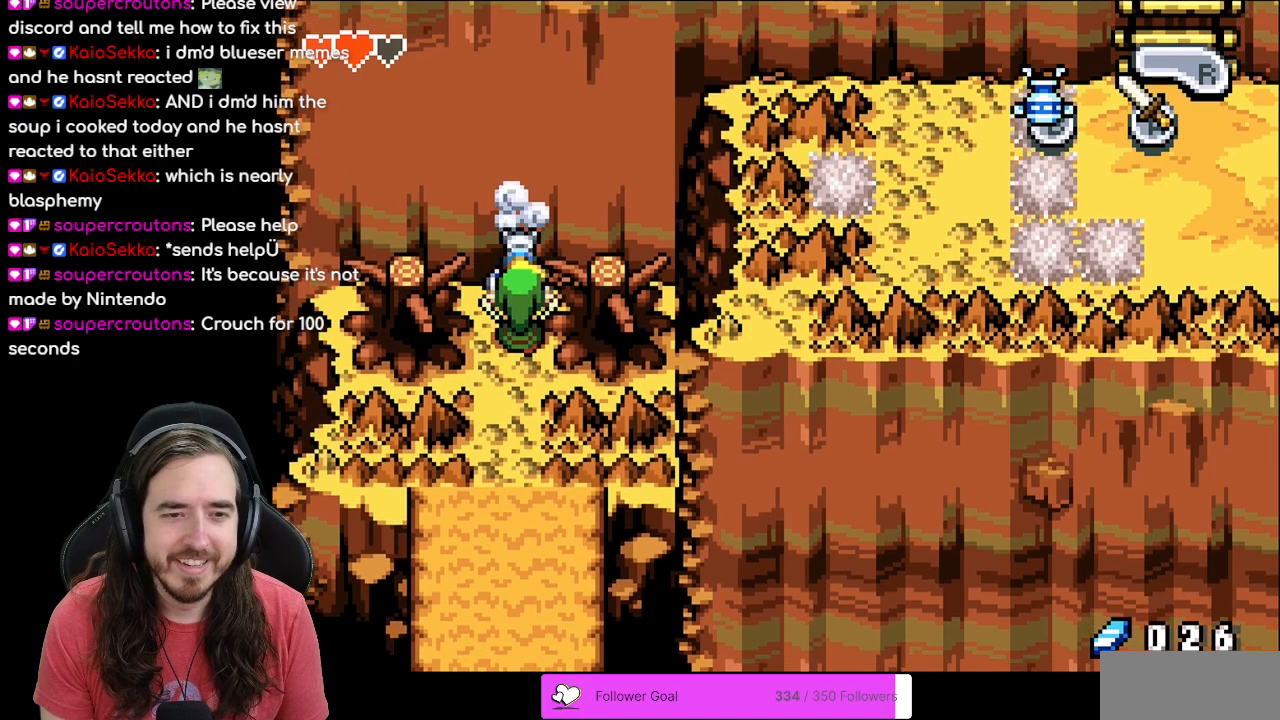
{"buttons": ["DPAD_UP"], "events": [[50, "A", "down"], [117, "A", "up"], [233, "DPAD_UP", "down"]]}
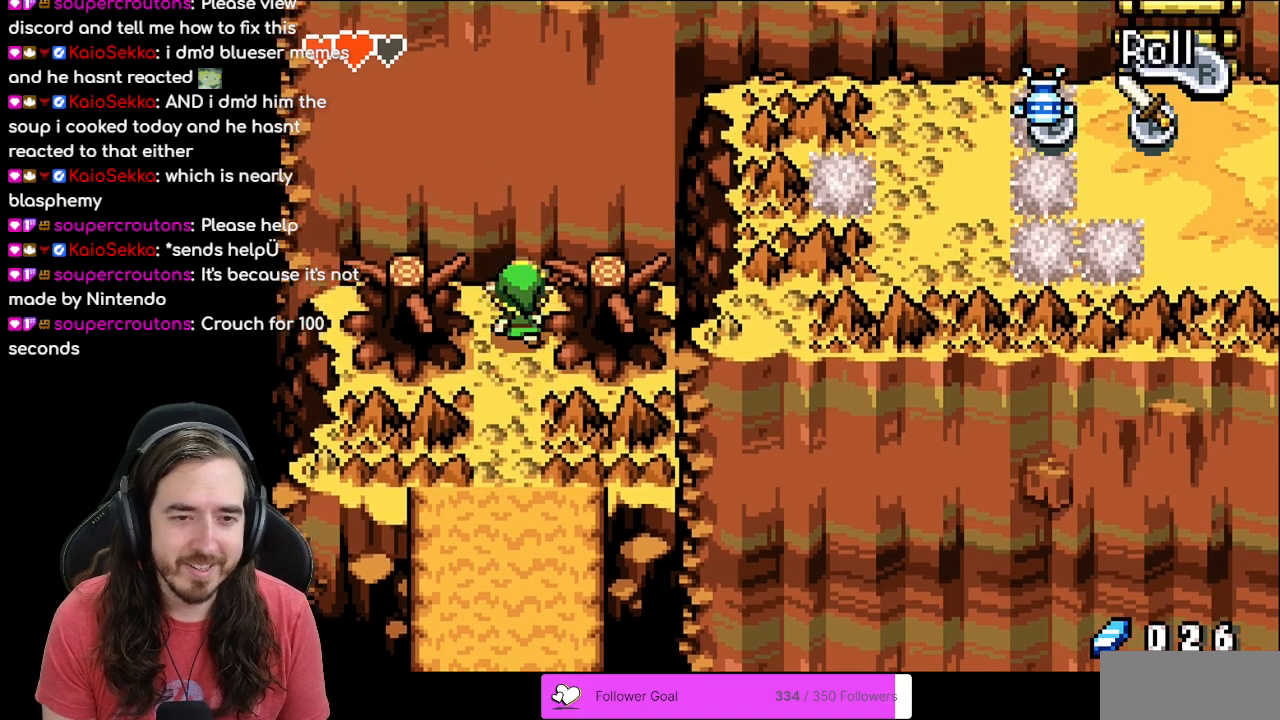
{"buttons": ["A"], "events": [[100, "A", "down"], [200, "DPAD_UP", "up"], [233, "A", "up"], [317, "A", "down"], [400, "A", "up"], [483, "A", "down"]]}
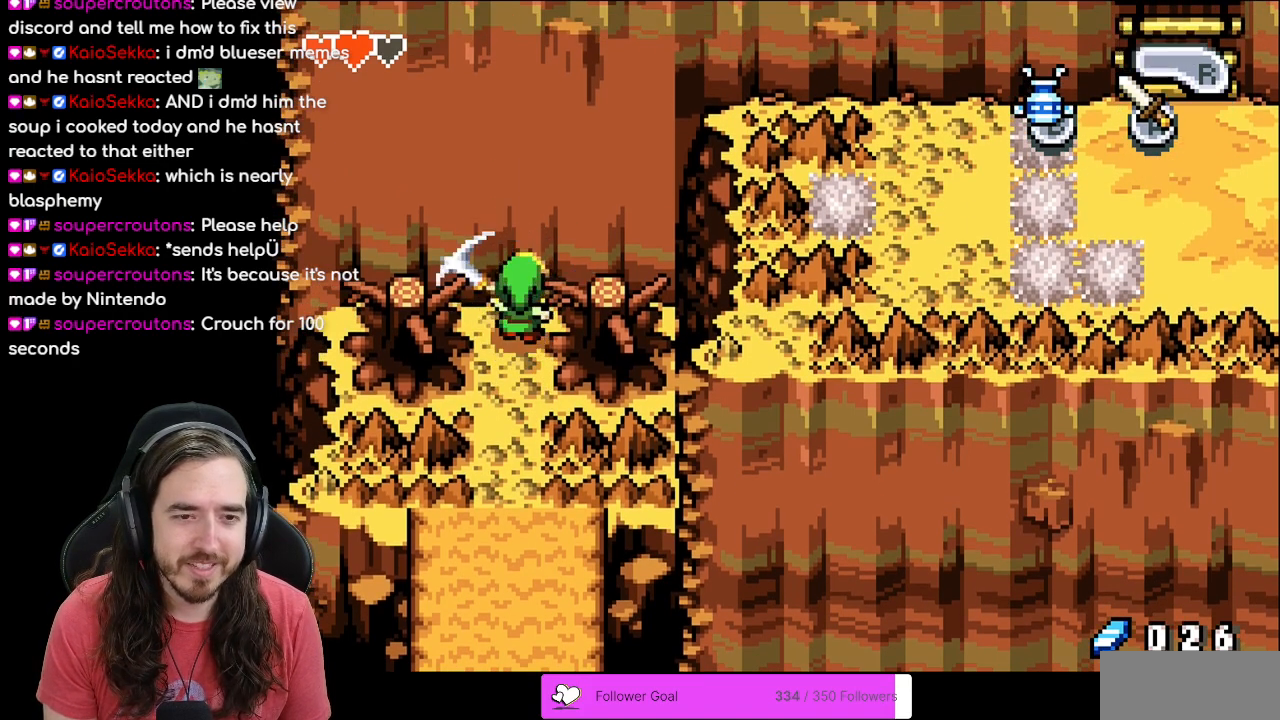
{"buttons": [], "events": [[67, "A", "up"], [133, "A", "down"], [217, "A", "up"], [350, "START", "down"], [500, "START", "up"]]}
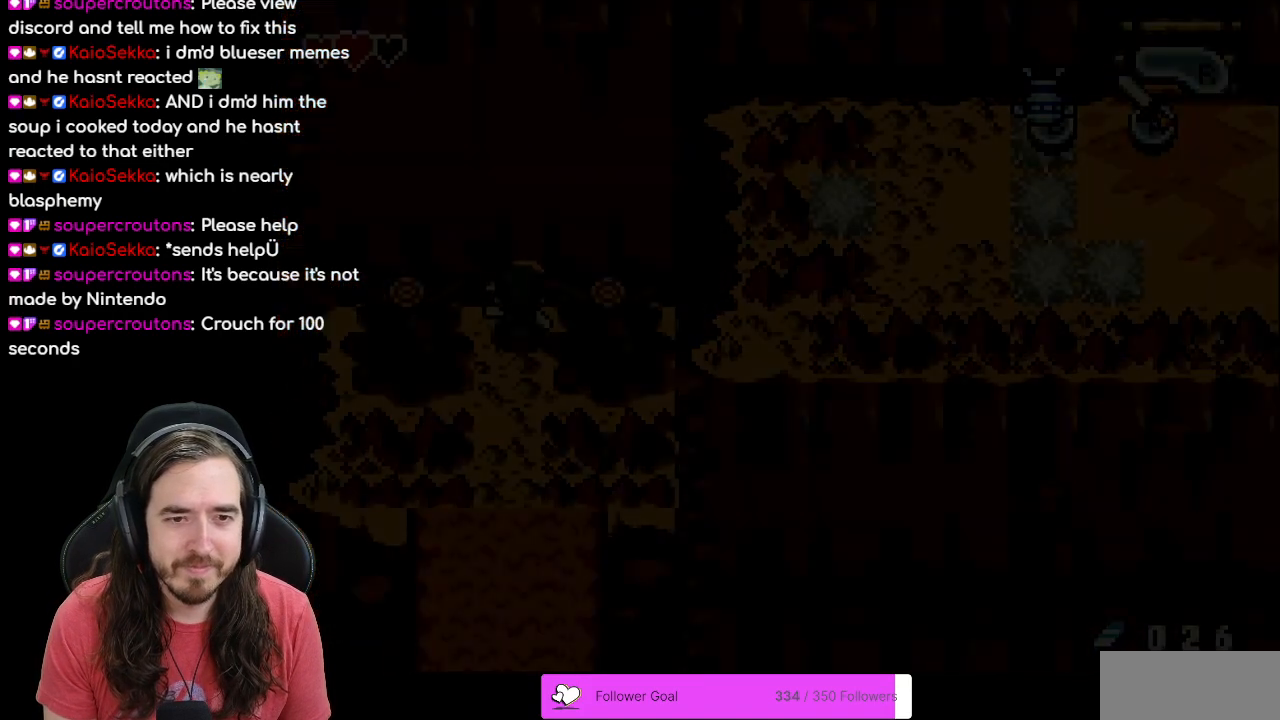
{"buttons": [], "events": []}
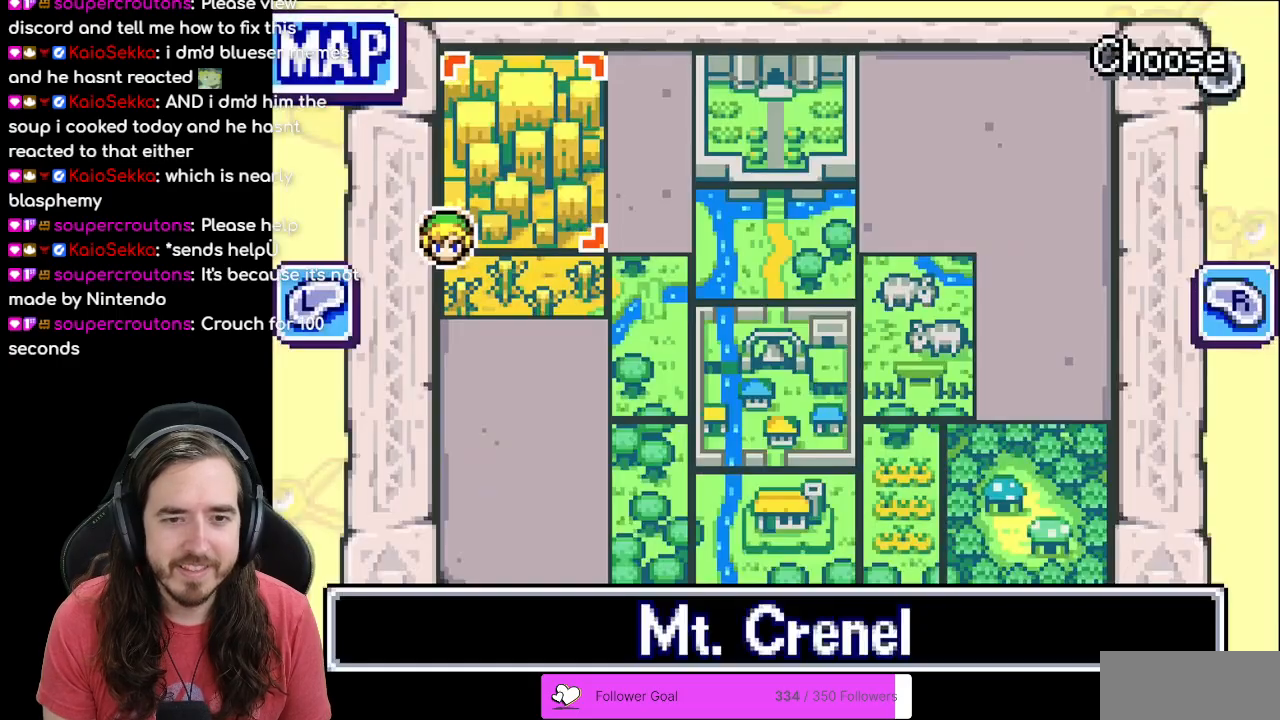
{"buttons": [], "events": [[167, "R1", "down"], [300, "R1", "up"]]}
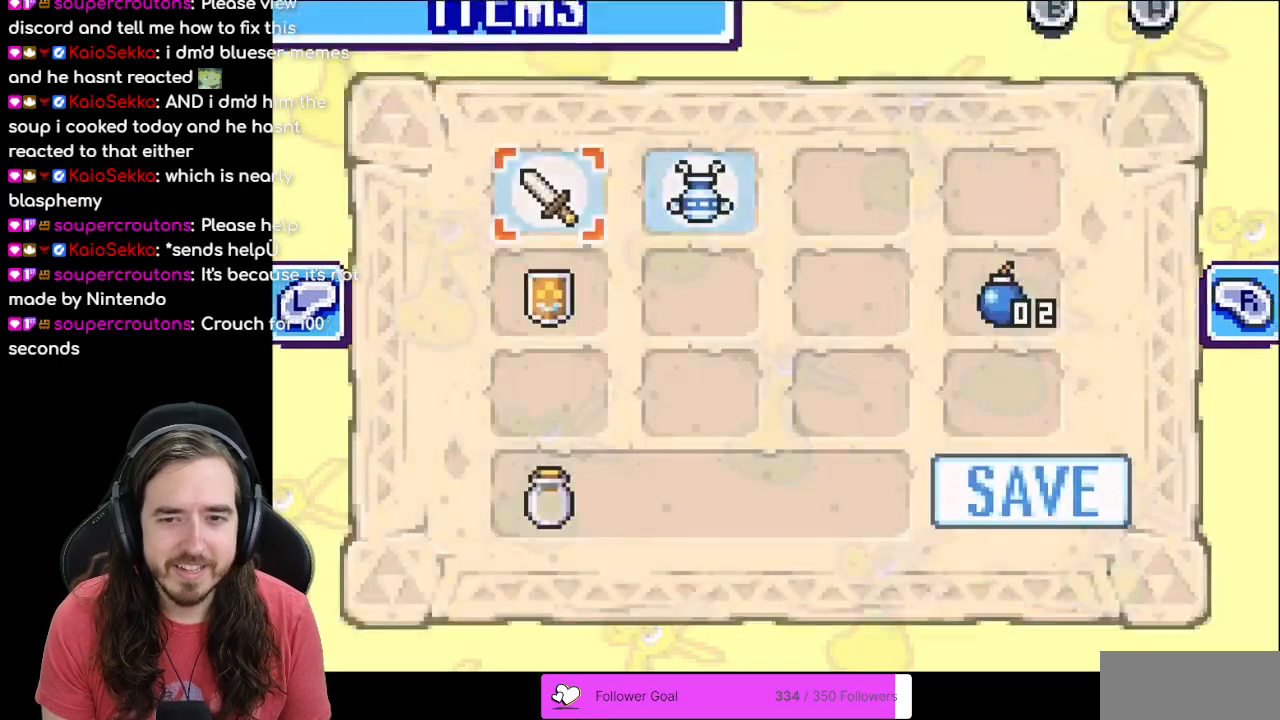
{"buttons": ["DPAD_RIGHT"], "events": [[267, "DPAD_RIGHT", "down"], [333, "DPAD_RIGHT", "up"], [433, "DPAD_RIGHT", "down"]]}
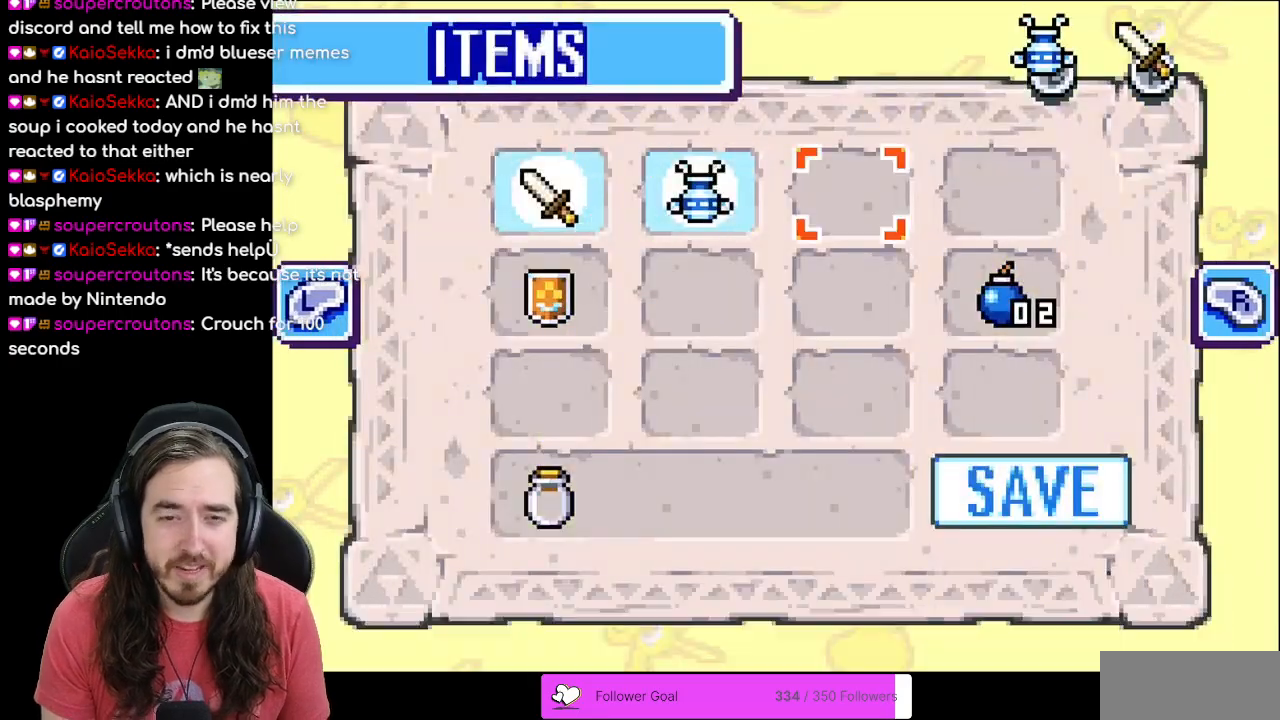
{"buttons": [], "events": [[17, "DPAD_RIGHT", "up"], [117, "DPAD_RIGHT", "down"], [233, "DPAD_RIGHT", "up"], [367, "DPAD_DOWN", "down"], [500, "DPAD_DOWN", "up"]]}
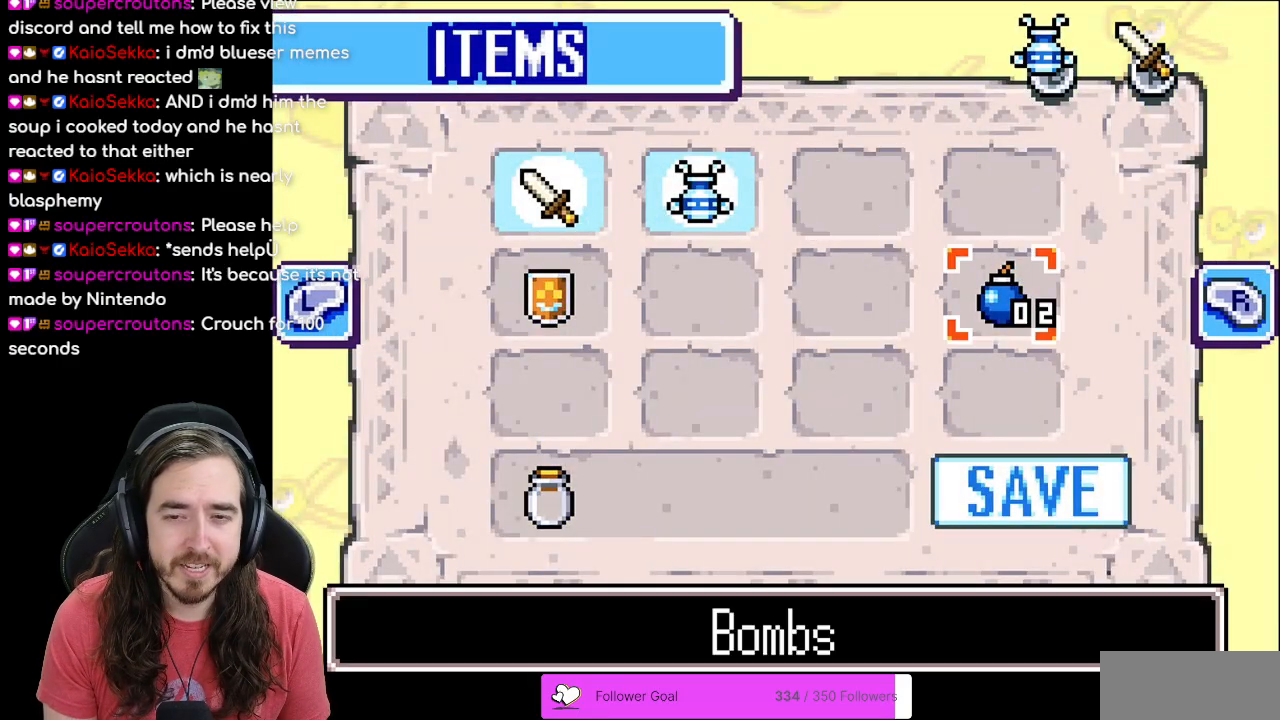
{"buttons": [], "events": [[50, "A", "down"], [150, "A", "up"], [267, "START", "down"], [433, "START", "up"]]}
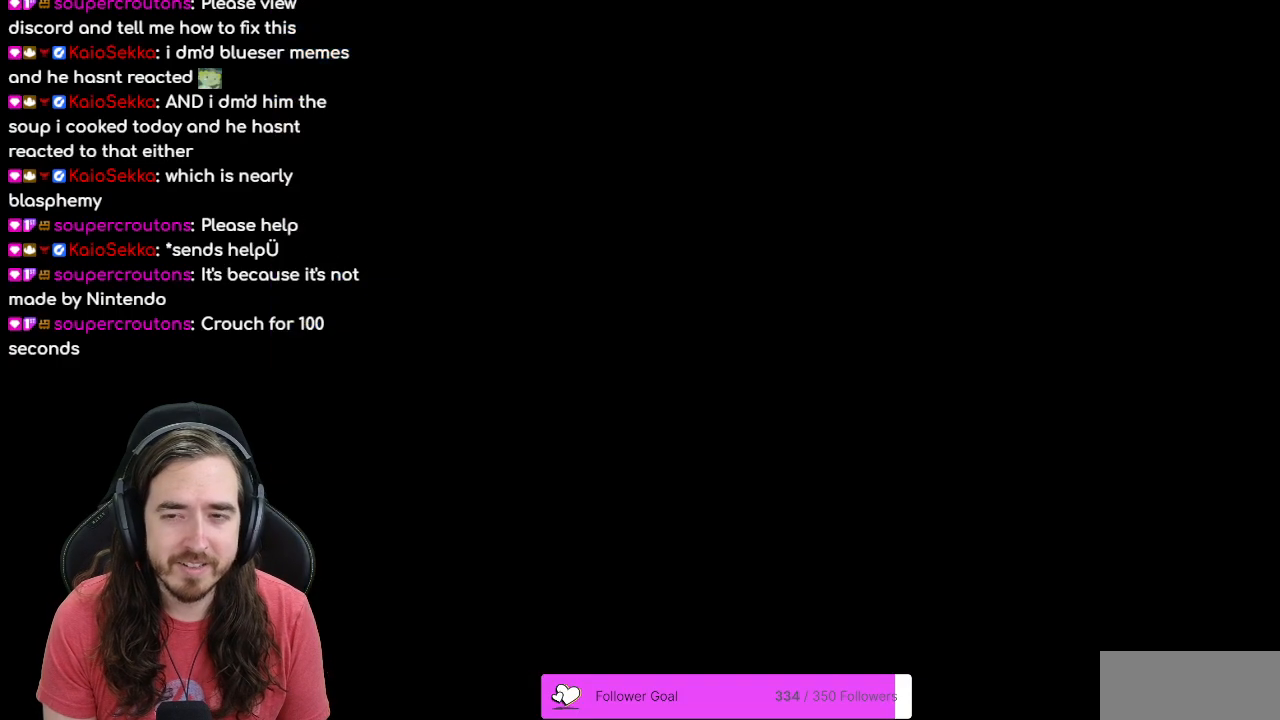
{"buttons": [], "events": [[150, "A", "down"], [217, "A", "up"], [317, "A", "down"], [433, "A", "up"]]}
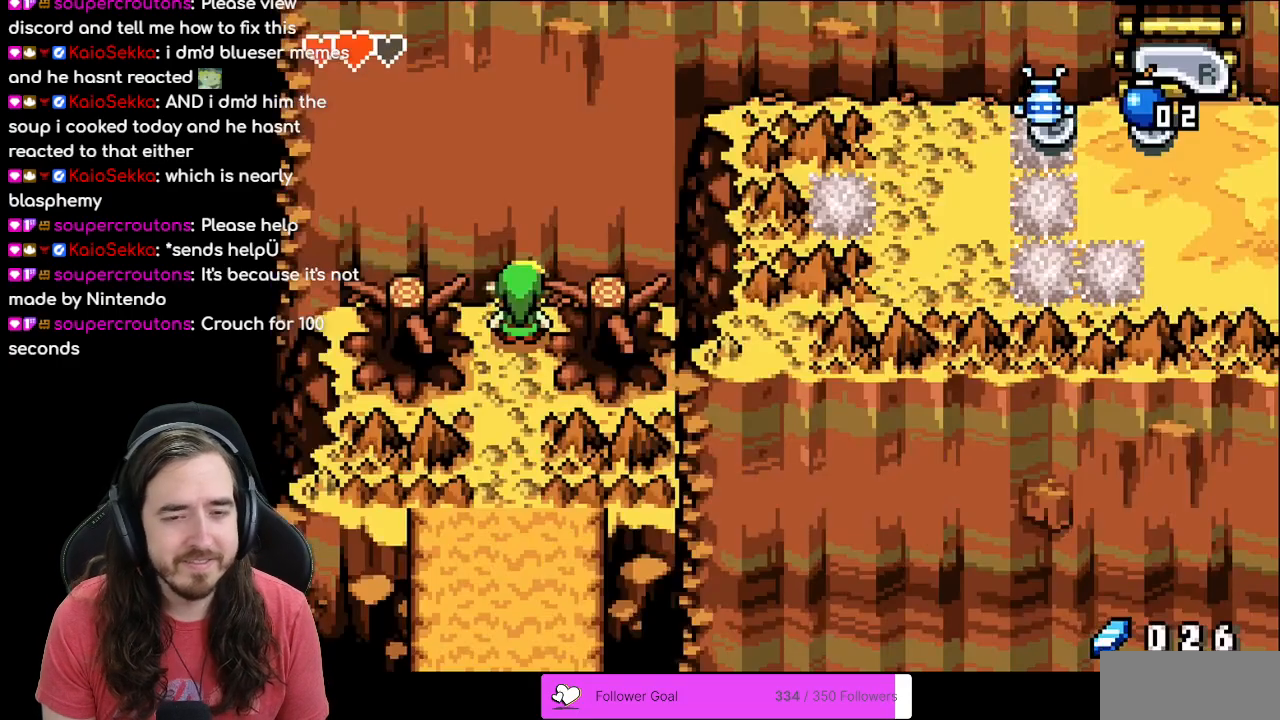
{"buttons": [], "events": [[100, "START", "down"], [283, "START", "up"]]}
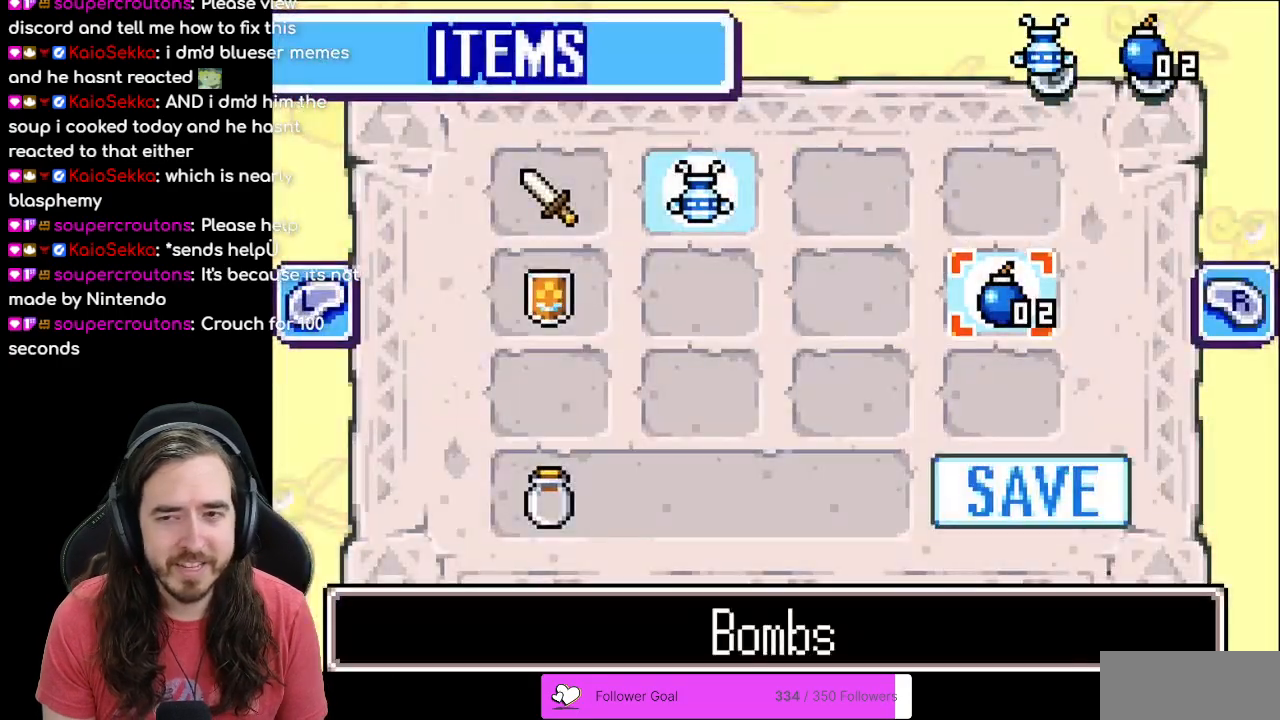
{"buttons": [], "events": [[300, "DPAD_LEFT", "down"], [433, "DPAD_LEFT", "up"]]}
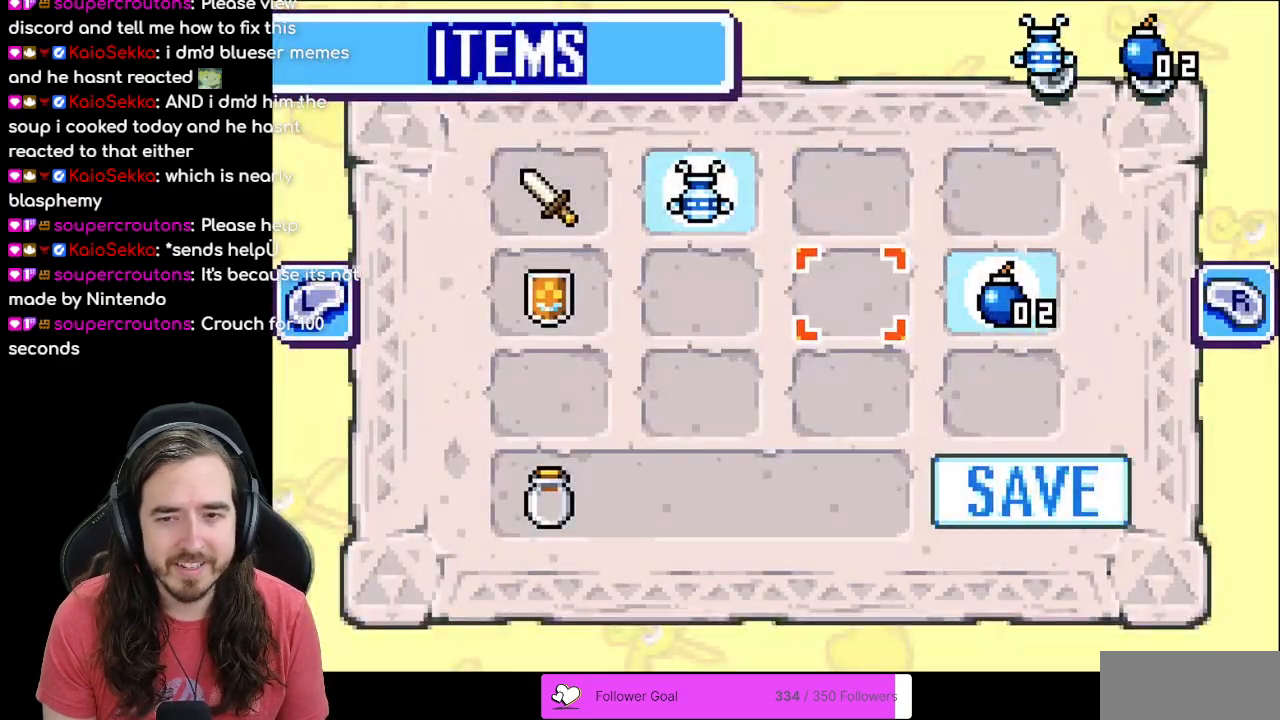
{"buttons": ["START"], "events": [[33, "DPAD_UP", "down"], [83, "DPAD_UP", "up"], [400, "START", "down"]]}
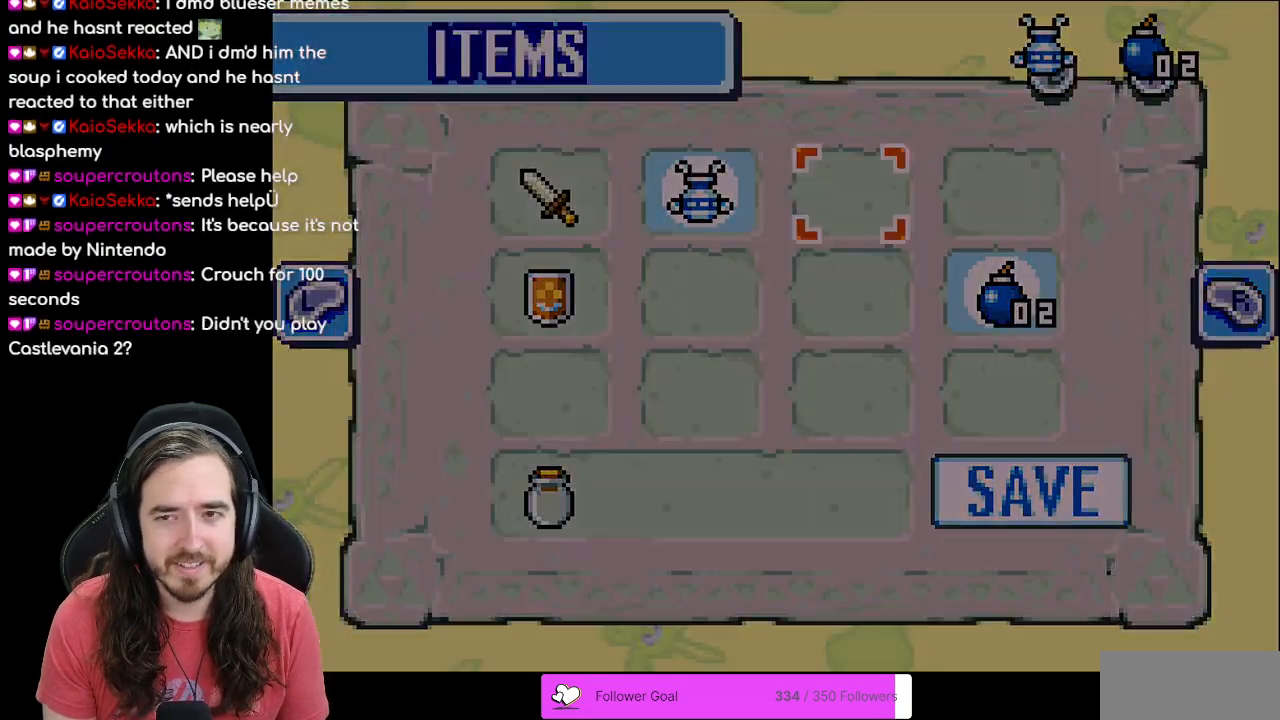
{"buttons": ["DPAD_DOWN"], "events": [[50, "START", "up"], [267, "DPAD_DOWN", "down"]]}
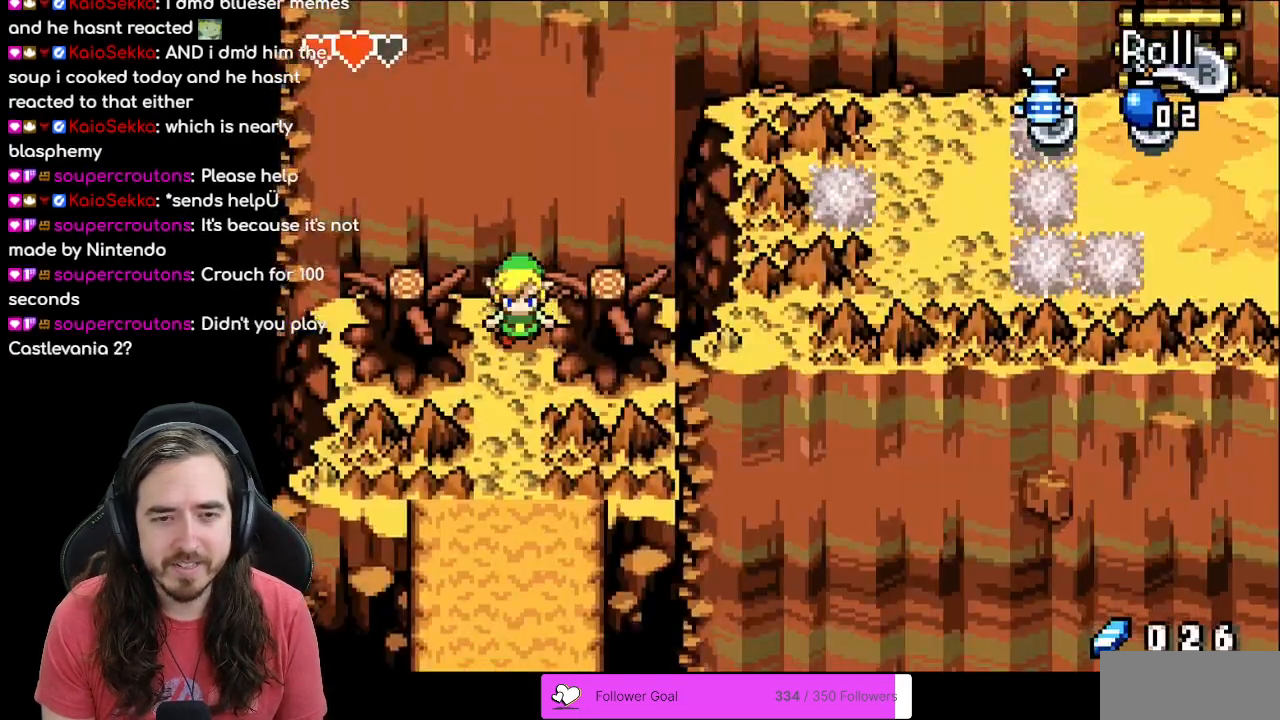
{"buttons": ["DPAD_UP"], "events": [[267, "DPAD_DOWN", "up"], [267, "DPAD_UP", "down"]]}
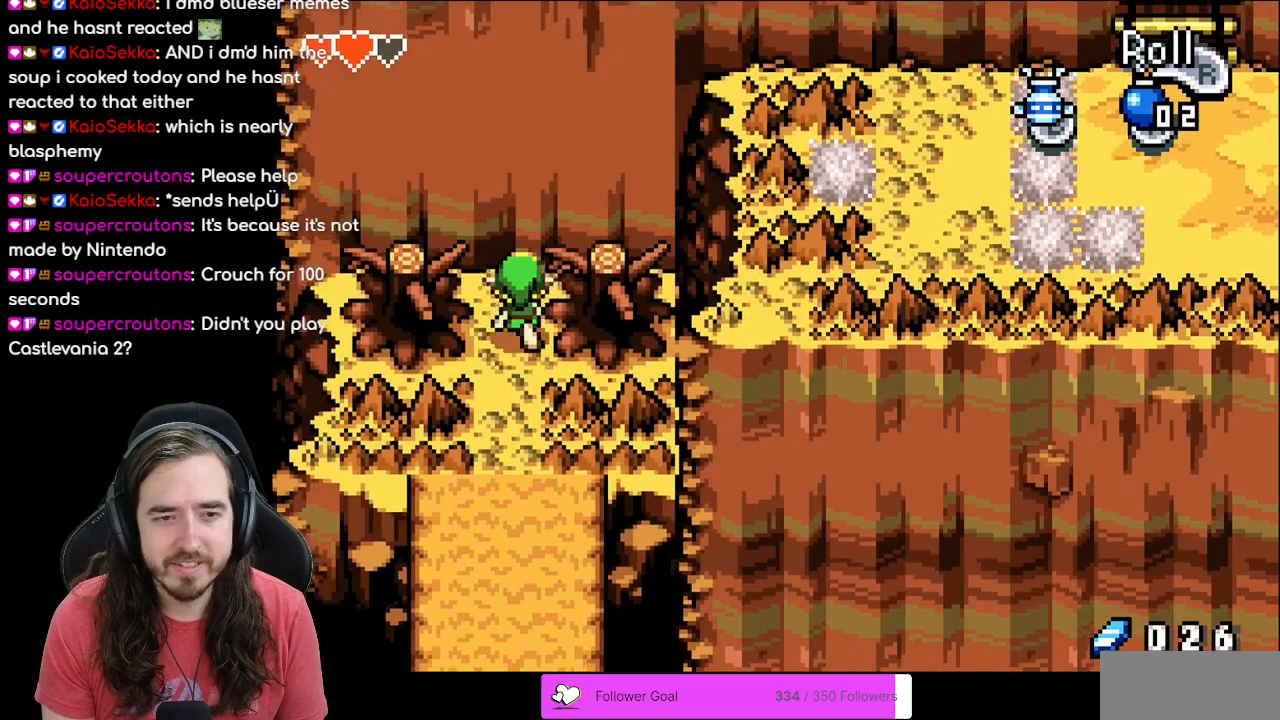
{"buttons": ["DPAD_DOWN"], "events": [[150, "A", "down"], [167, "DPAD_UP", "up"], [267, "A", "up"], [483, "DPAD_DOWN", "down"]]}
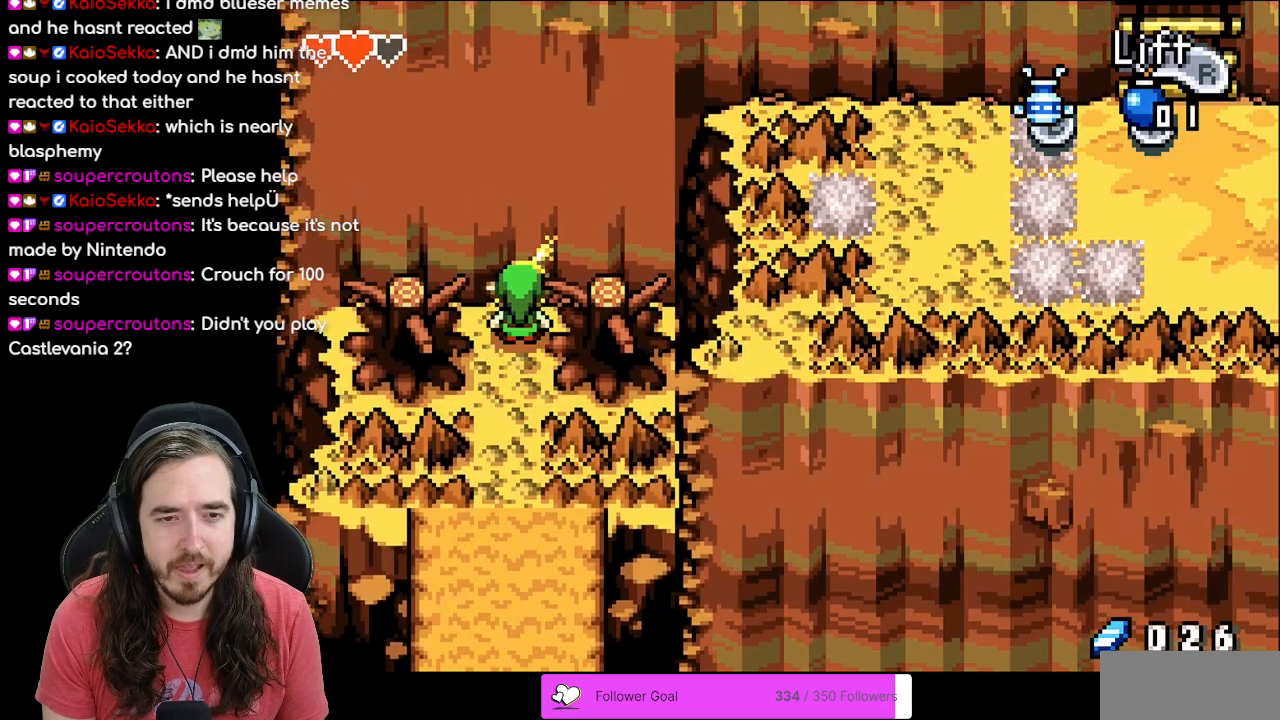
{"buttons": [], "events": [[267, "START", "down"], [283, "DPAD_DOWN", "up"], [450, "START", "up"]]}
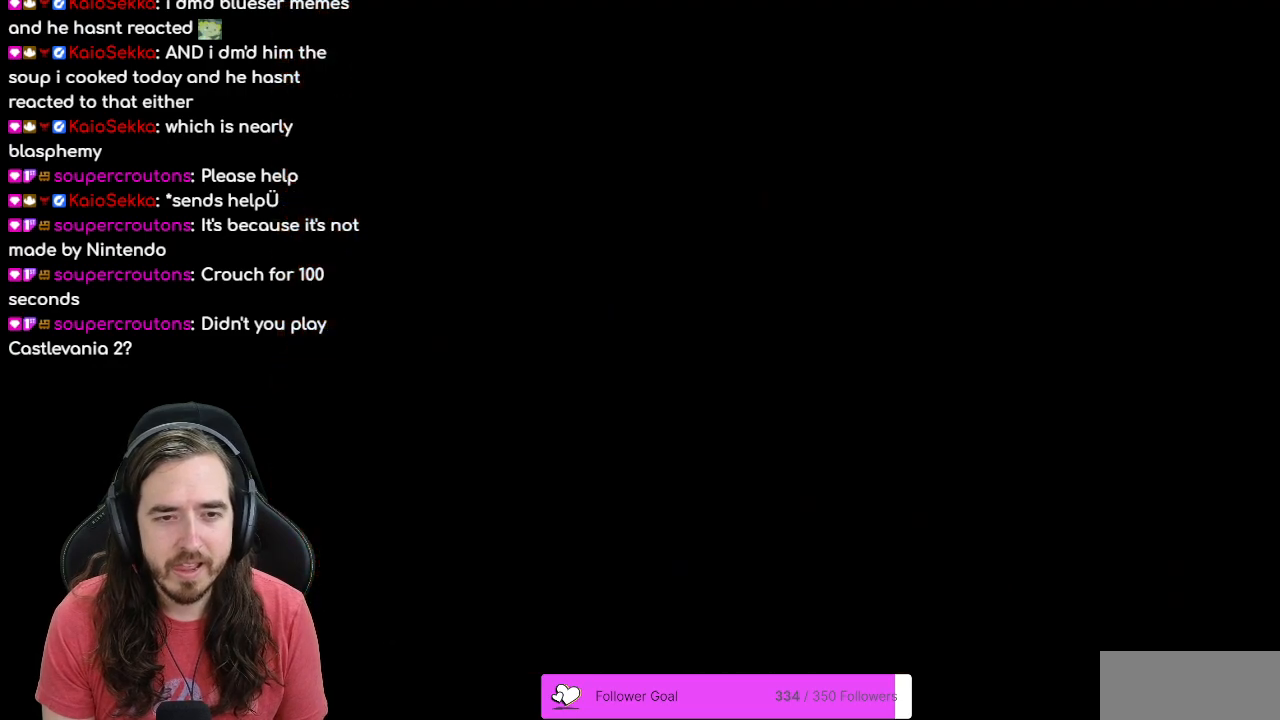
{"buttons": [], "events": [[233, "DPAD_LEFT", "down"], [317, "DPAD_LEFT", "up"], [417, "DPAD_LEFT", "down"], [500, "DPAD_LEFT", "up"]]}
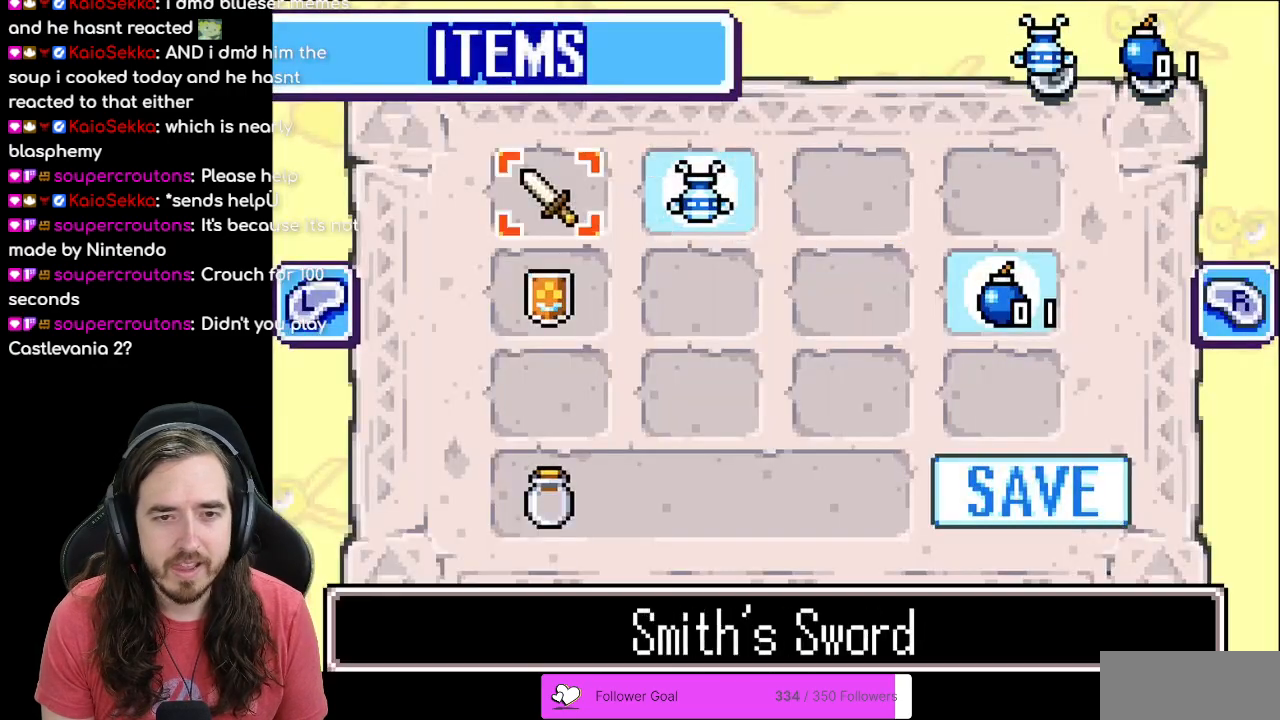
{"buttons": [], "events": [[67, "DPAD_LEFT", "down"], [100, "A", "down"], [100, "DPAD_LEFT", "up"], [183, "A", "up"]]}
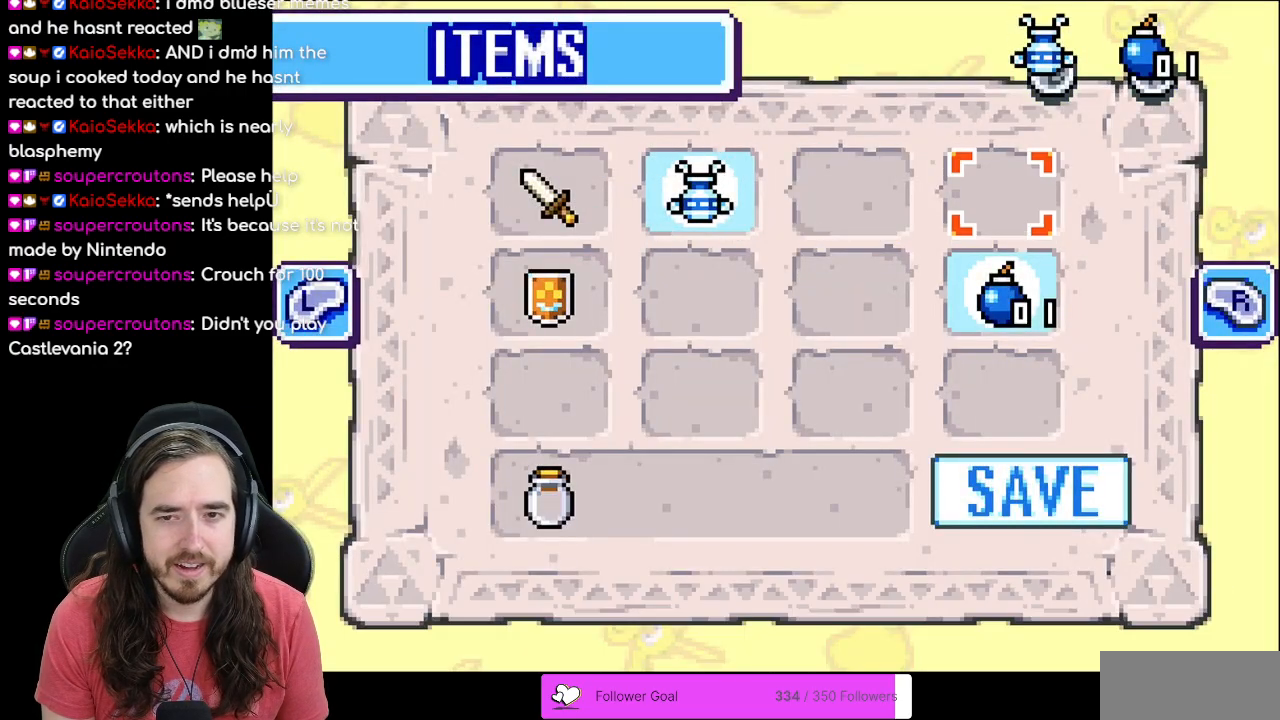
{"buttons": [], "events": [[17, "DPAD_RIGHT", "down"], [83, "DPAD_RIGHT", "up"], [117, "A", "down"], [200, "A", "up"], [300, "START", "down"], [433, "START", "up"]]}
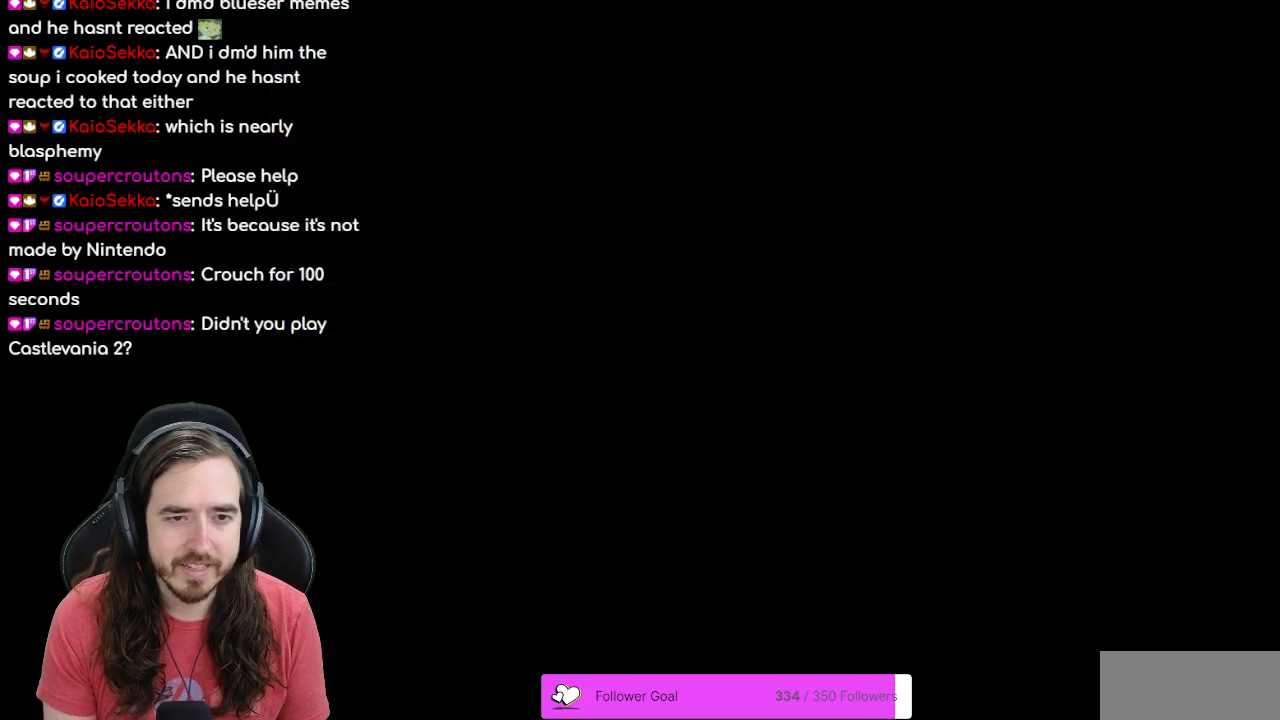
{"buttons": [], "events": []}
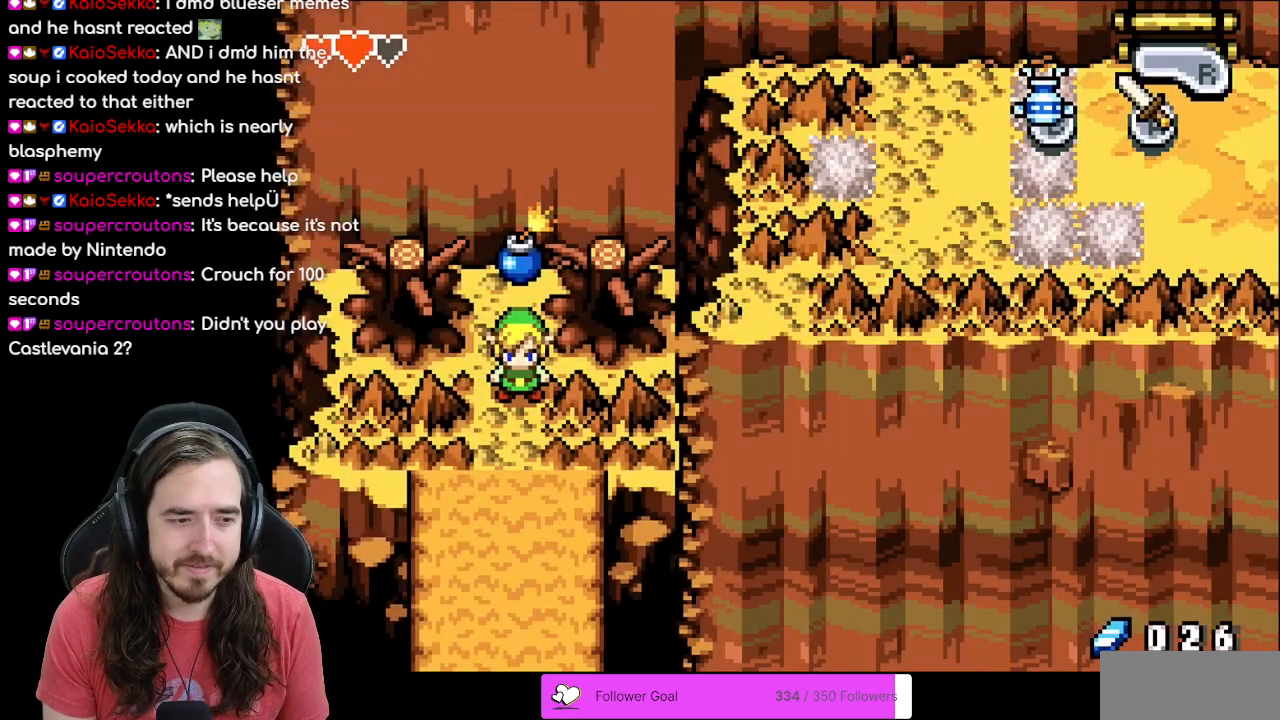
{"buttons": [], "events": [[17, "DPAD_DOWN", "down"], [333, "DPAD_DOWN", "up"], [433, "A", "down"], [467, "A", "up"]]}
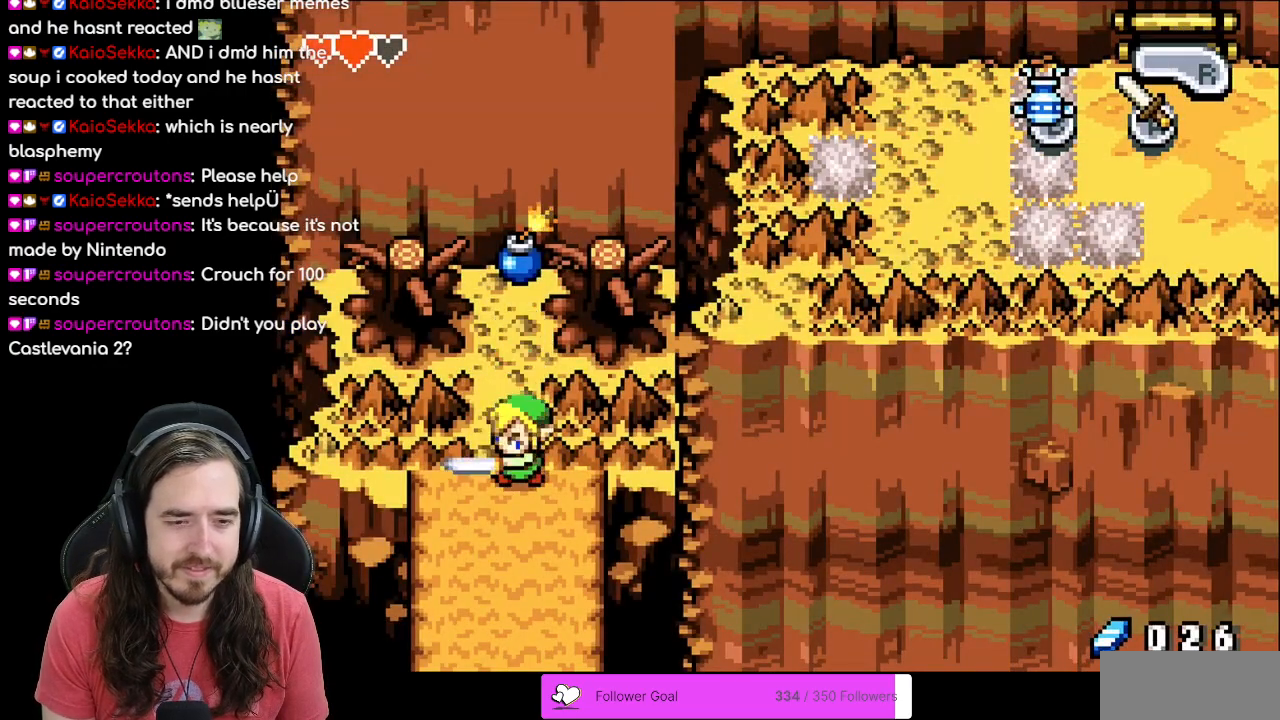
{"buttons": ["A"], "events": [[17, "A", "down"], [50, "A", "up"], [117, "A", "down"], [150, "A", "up"], [217, "A", "down"], [233, "A", "up"], [300, "A", "down"], [333, "A", "up"], [400, "A", "down"], [433, "A", "up"], [500, "A", "down"]]}
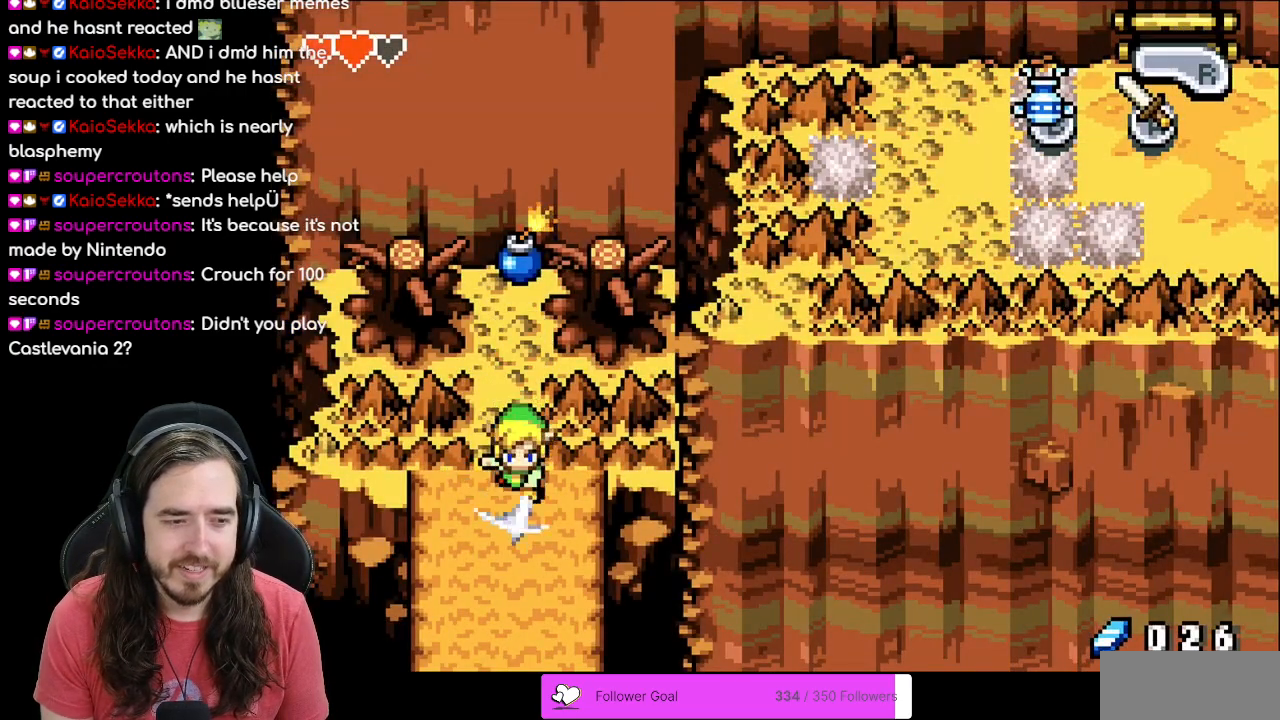
{"buttons": [], "events": [[17, "A", "up"], [83, "A", "down"], [117, "A", "up"], [183, "A", "down"], [217, "A", "up"], [267, "A", "down"], [300, "A", "up"], [367, "A", "down"], [400, "A", "up"], [467, "A", "down"], [500, "A", "up"]]}
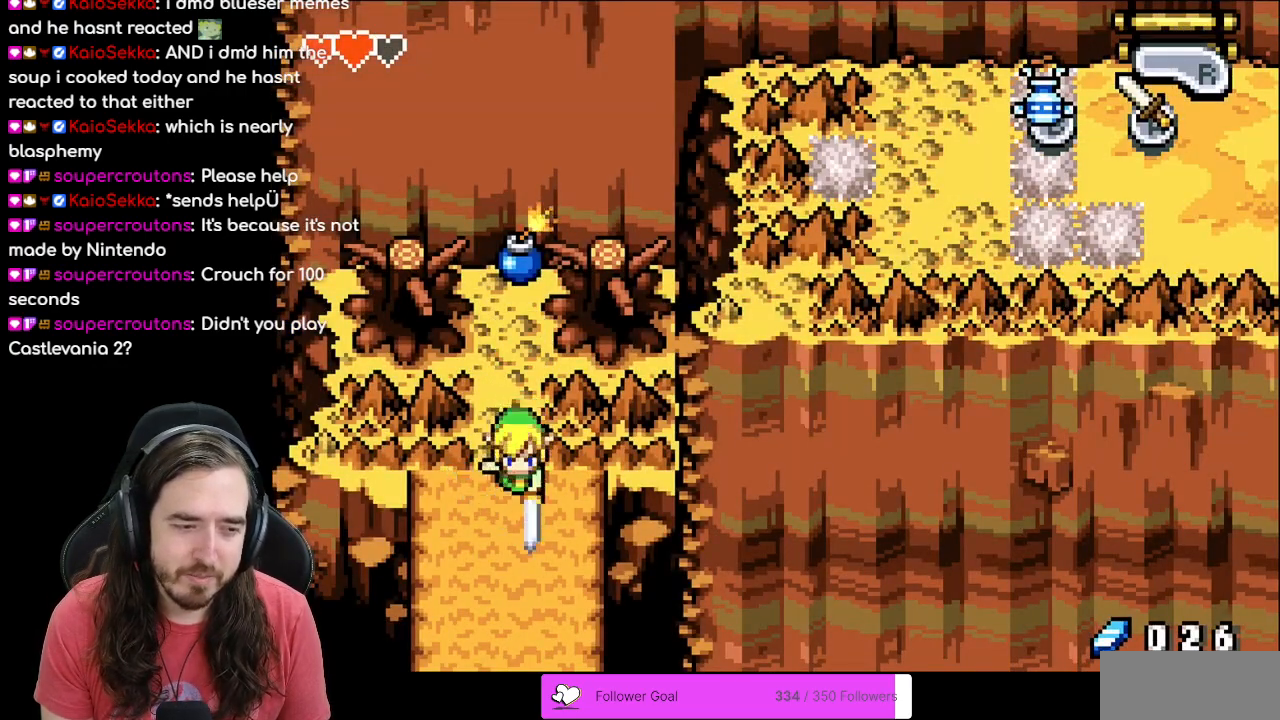
{"buttons": ["A"], "events": [[50, "A", "down"], [83, "A", "up"], [150, "A", "down"], [183, "A", "up"], [250, "A", "down"], [267, "A", "up"], [317, "A", "down"], [367, "A", "up"], [417, "A", "down"], [450, "A", "up"], [500, "A", "down"]]}
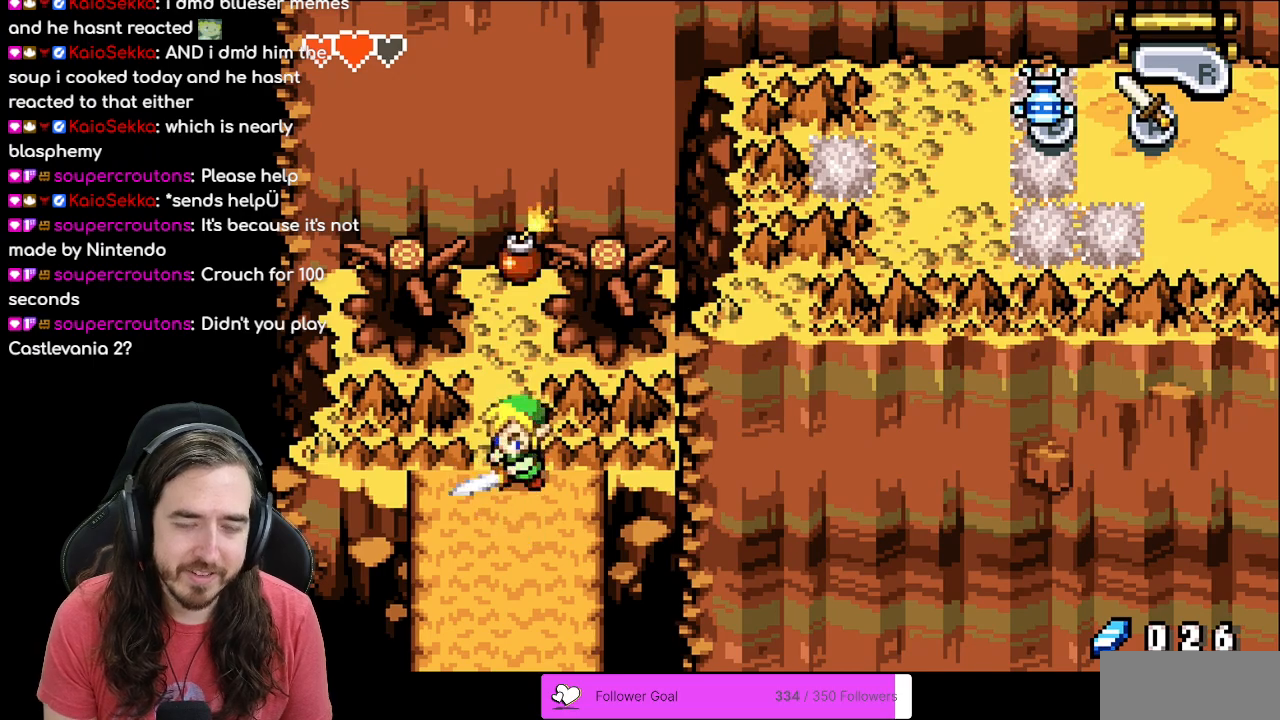
{"buttons": ["A"], "events": [[33, "A", "up"], [100, "A", "down"], [133, "A", "up"], [200, "A", "down"], [233, "A", "up"], [283, "A", "down"], [317, "A", "up"], [383, "A", "down"], [417, "A", "up"], [483, "A", "down"]]}